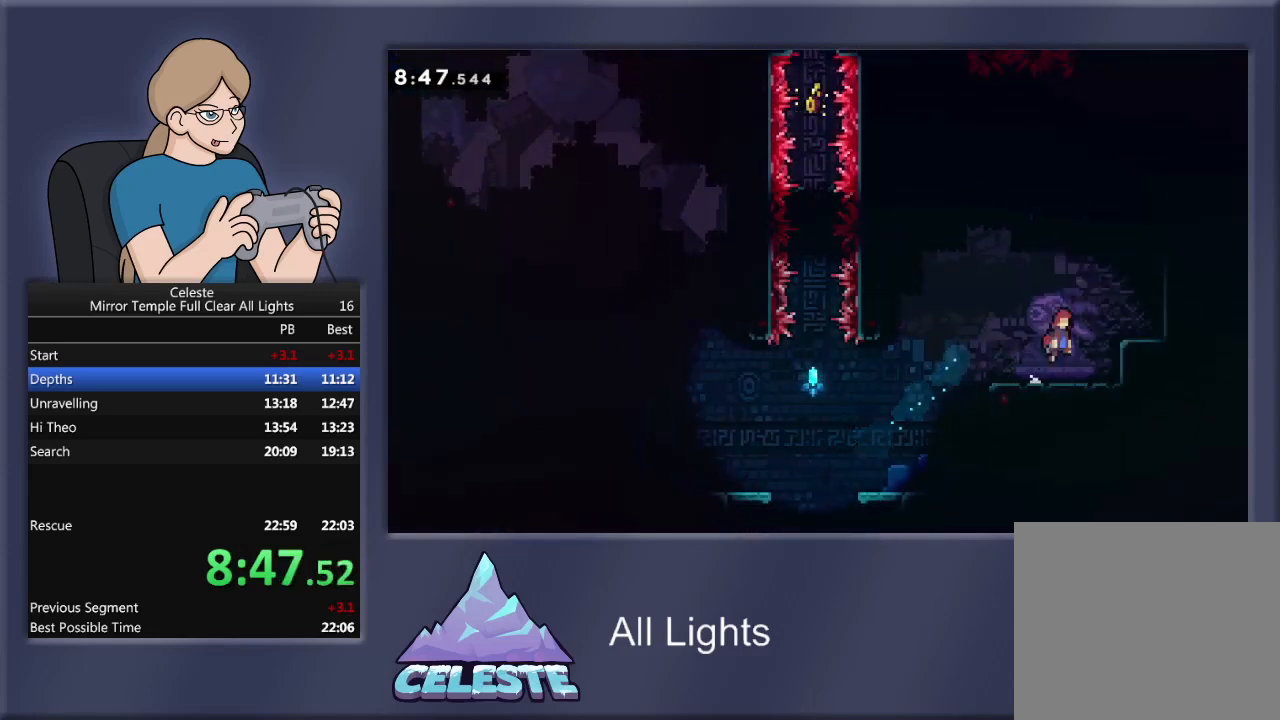
Gameplay with a controller (PlayStation layout); each line is a JSON object with the inputs held at the frame after it. "events" lists button and stick changes between this image and that frame as [ms after this image, input, new state], when the widget could be followed in between. Not read: left_stick right_stick.
{"buttons": ["R1", "DPAD_UP", "DPAD_RIGHT"], "events": [[167, "CROSS", "up"], [200, "DPAD_UP", "down"], [267, "SQUARE", "down"], [501, "SQUARE", "up"]]}
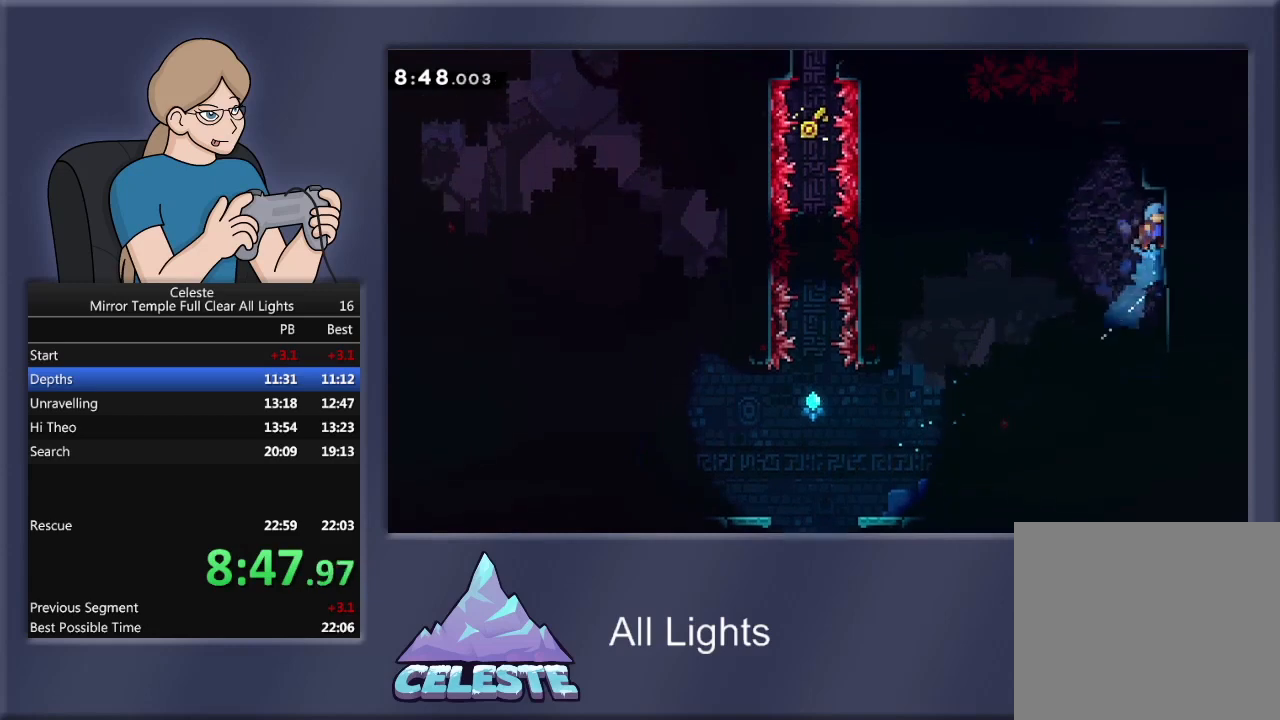
{"buttons": ["R1", "DPAD_LEFT"], "events": [[33, "DPAD_RIGHT", "up"], [66, "DPAD_UP", "up"], [200, "CROSS", "down"], [200, "DPAD_LEFT", "down"], [467, "CROSS", "up"]]}
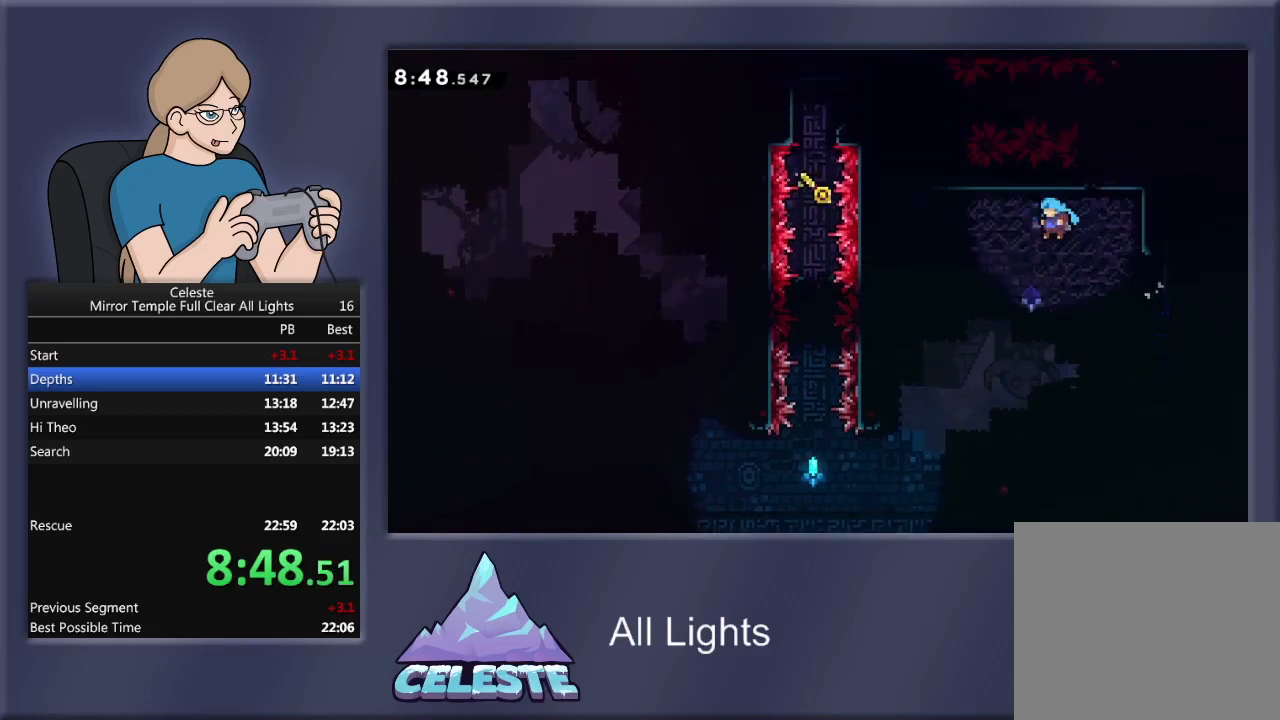
{"buttons": ["DPAD_LEFT"], "events": [[67, "R1", "up"]]}
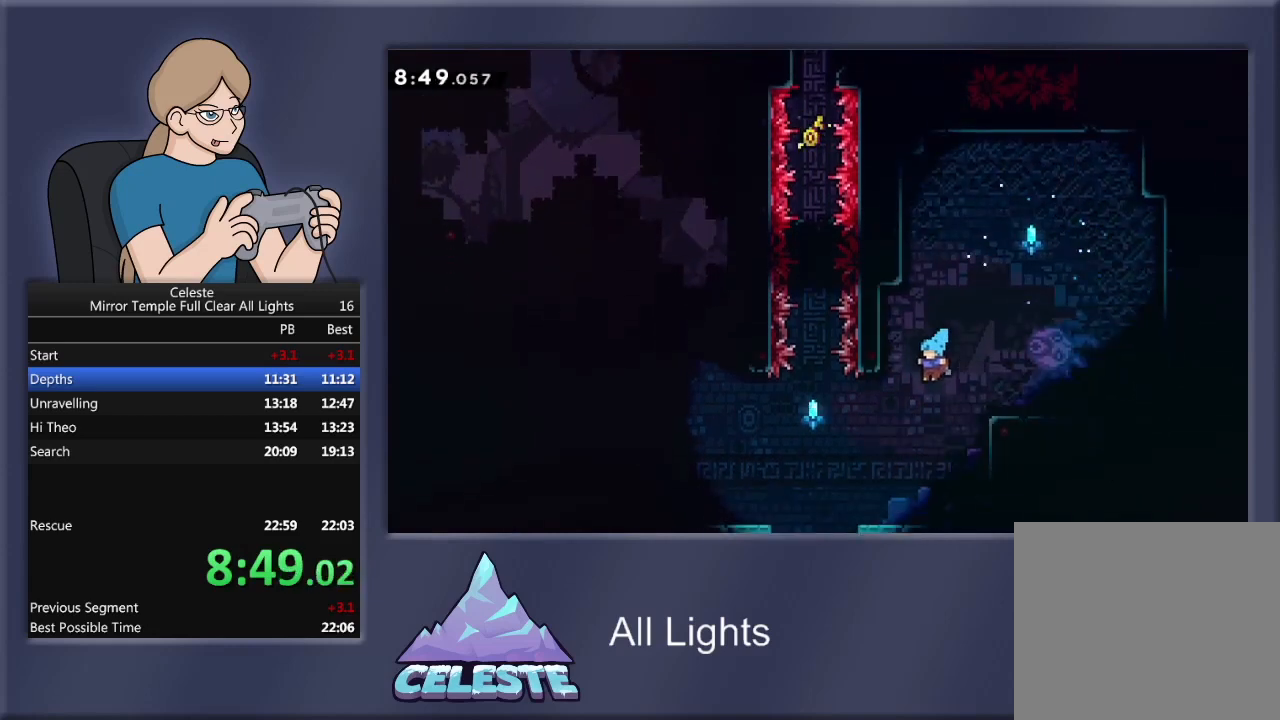
{"buttons": ["CROSS", "R1", "DPAD_LEFT"], "events": [[400, "CROSS", "down"], [400, "R1", "down"]]}
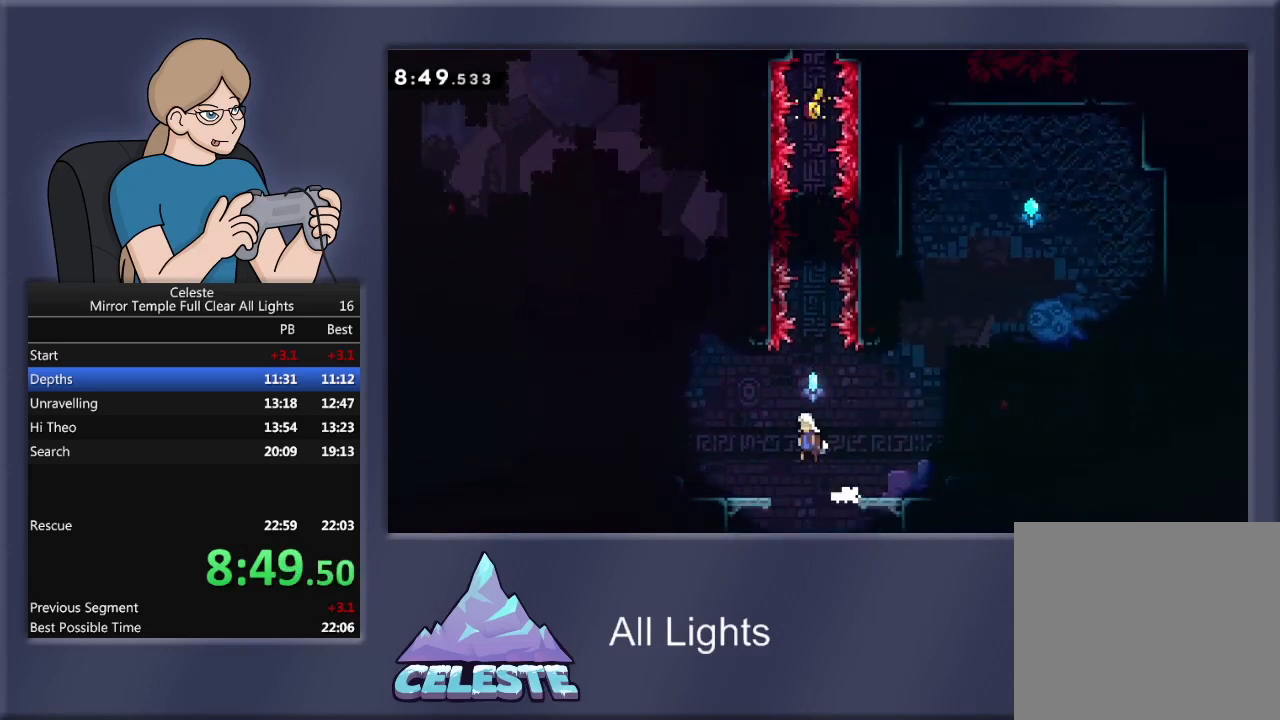
{"buttons": ["R1", "DPAD_LEFT"], "events": [[134, "CROSS", "up"], [200, "SQUARE", "down"], [434, "SQUARE", "up"]]}
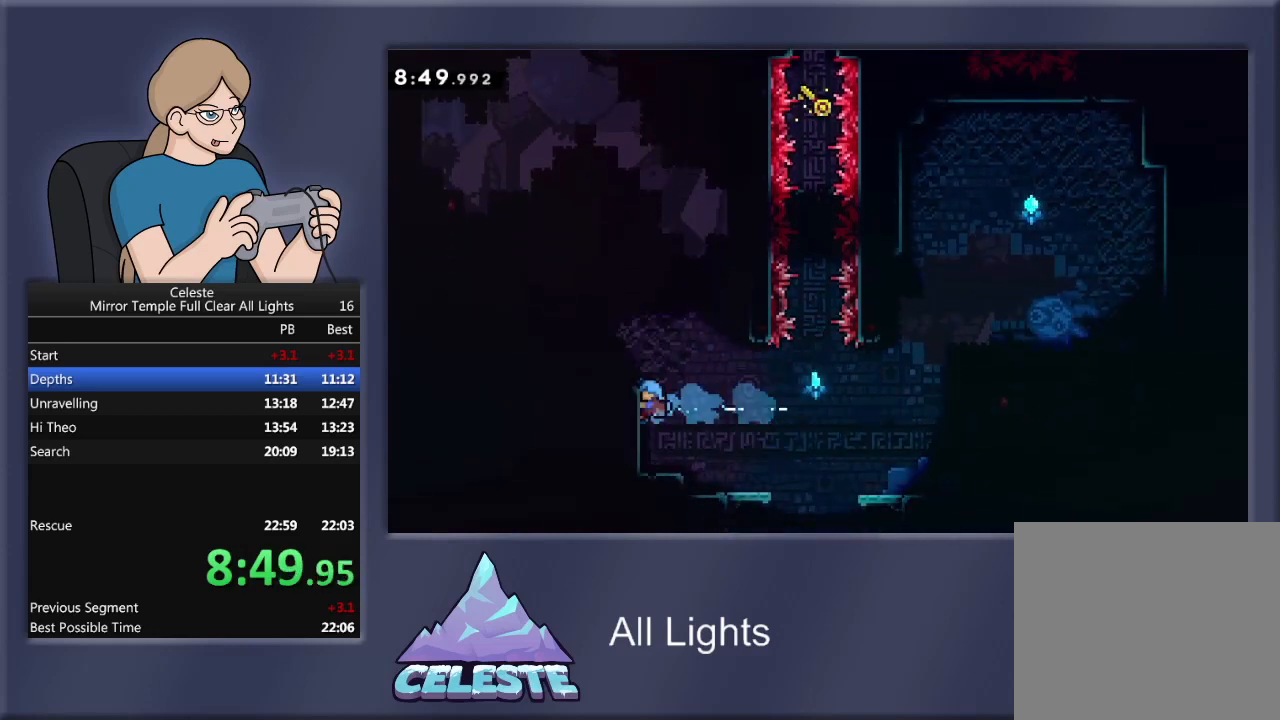
{"buttons": ["DPAD_LEFT"], "events": [[200, "CROSS", "down"], [400, "CROSS", "up"], [467, "R1", "up"]]}
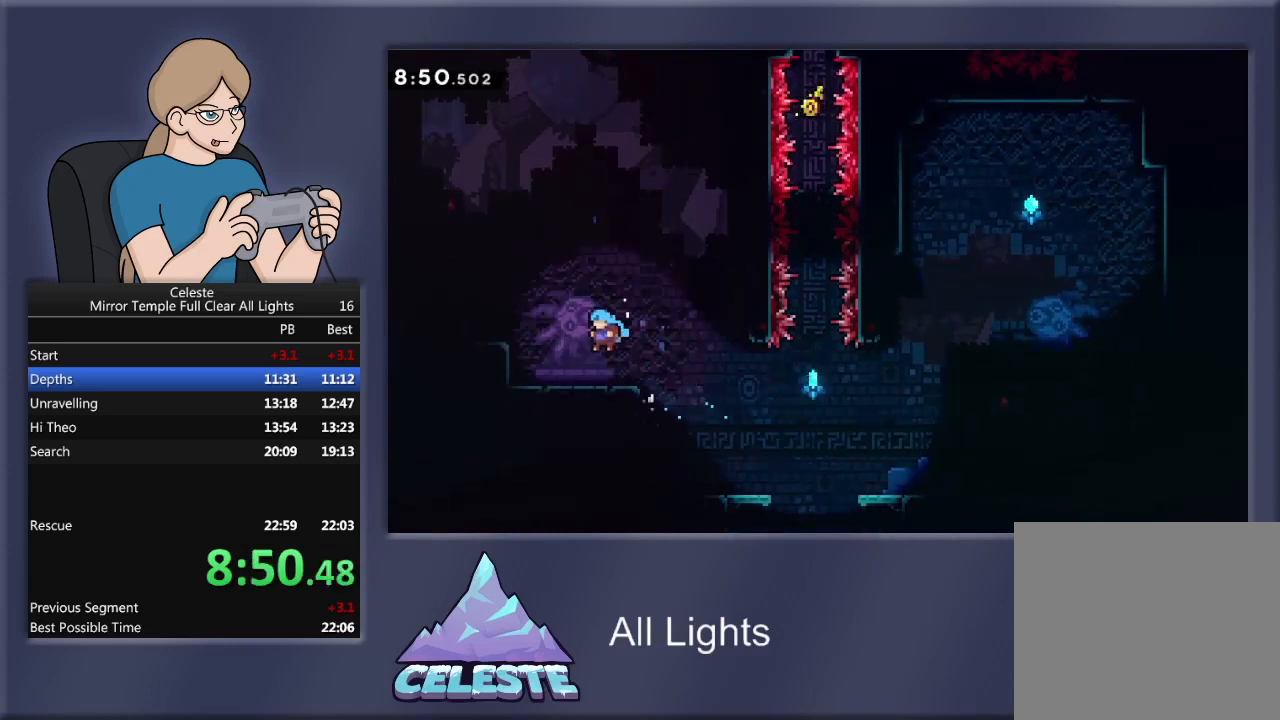
{"buttons": ["SQUARE", "R1", "DPAD_UP"], "events": [[267, "CROSS", "down"], [267, "R1", "down"], [367, "DPAD_UP", "down"], [401, "CROSS", "up"], [401, "DPAD_LEFT", "up"], [467, "SQUARE", "down"]]}
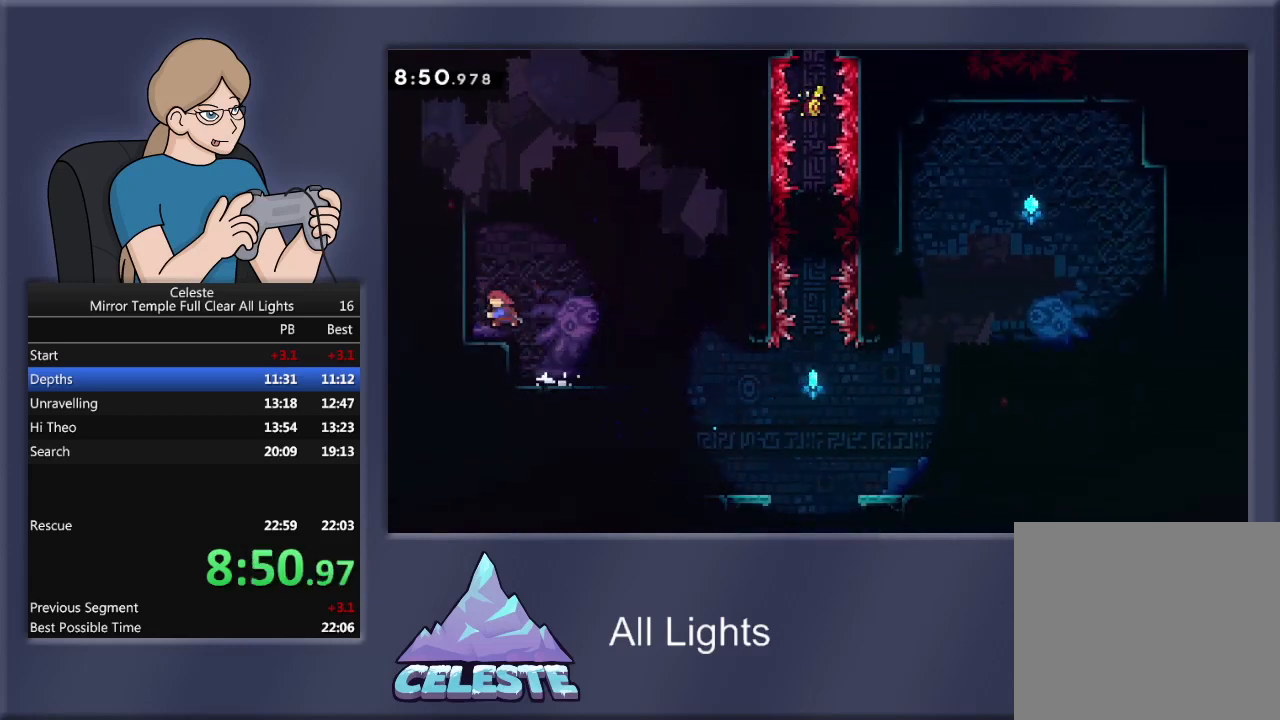
{"buttons": ["SQUARE", "R1", "DPAD_RIGHT"], "events": [[200, "DPAD_RIGHT", "down"], [200, "DPAD_UP", "up"]]}
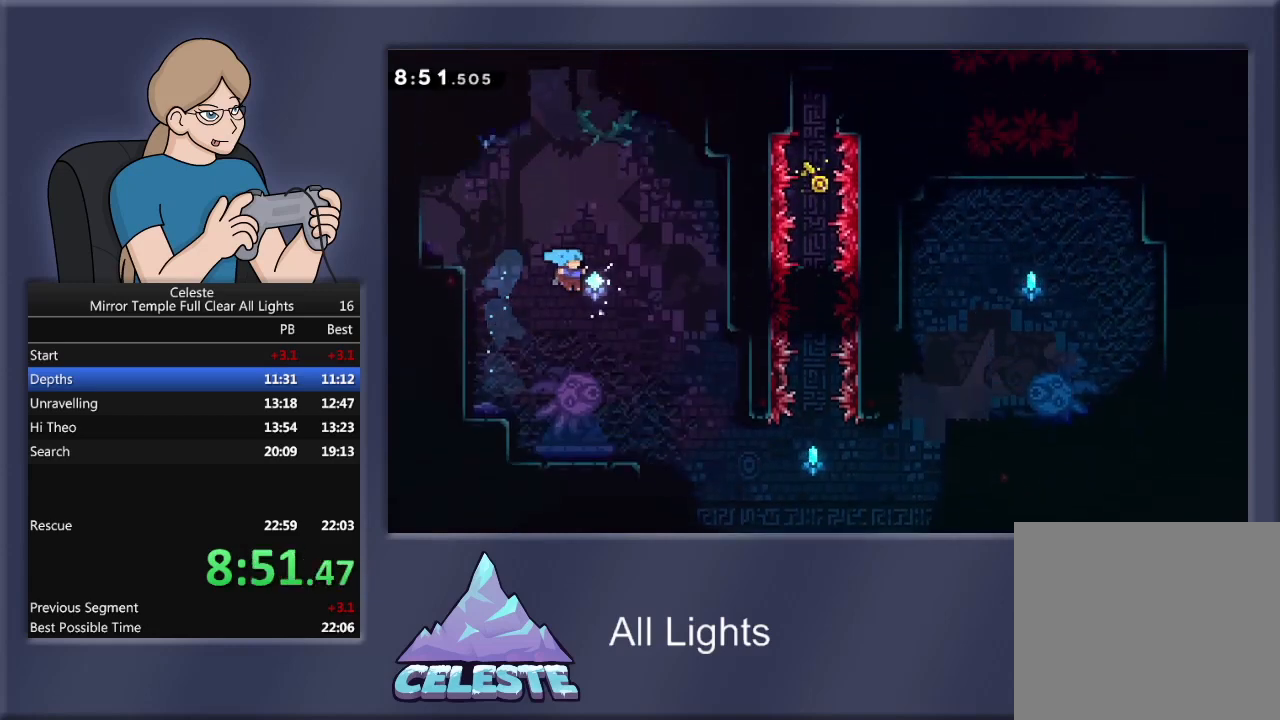
{"buttons": ["CROSS", "R1", "DPAD_UP", "DPAD_LEFT"], "events": [[33, "SQUARE", "up"], [67, "DPAD_RIGHT", "up"], [67, "DPAD_UP", "down"], [67, "R1", "up"], [100, "DPAD_LEFT", "down"], [167, "DPAD_UP", "up"], [434, "R1", "down"], [467, "CROSS", "down"], [467, "DPAD_UP", "down"]]}
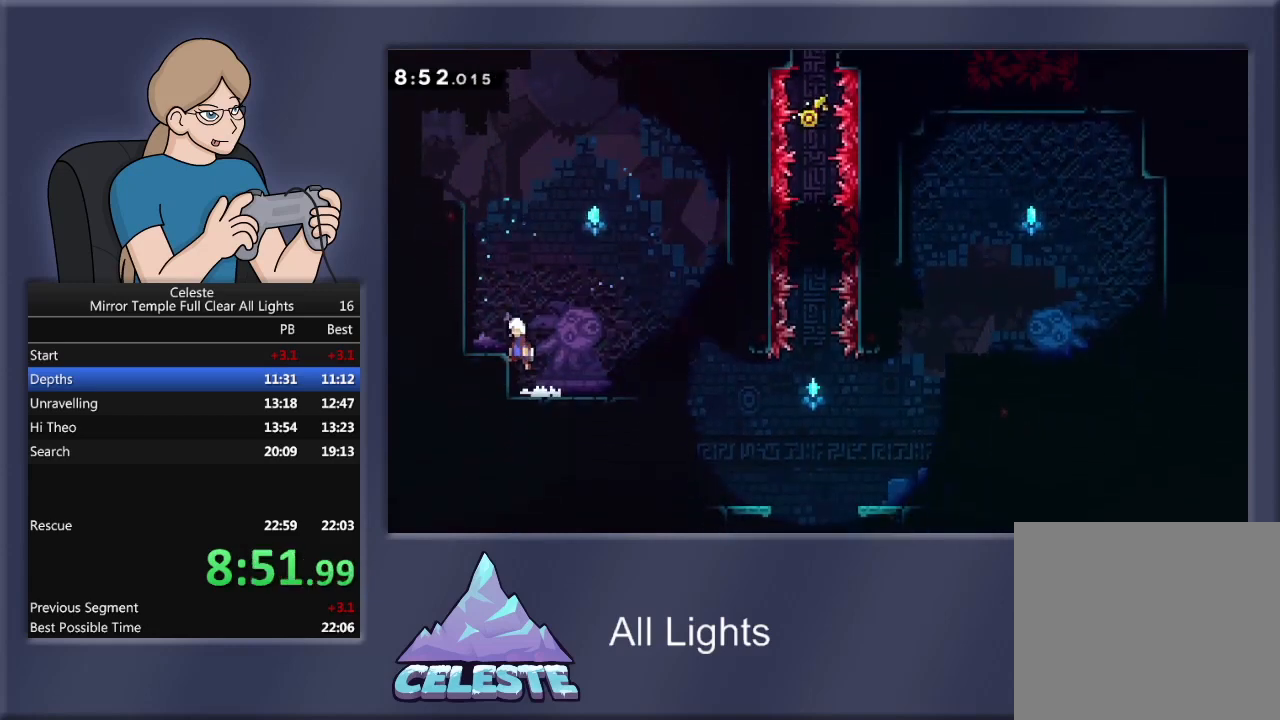
{"buttons": ["R1", "DPAD_UP", "DPAD_LEFT"], "events": [[166, "CROSS", "up"], [367, "CROSS", "down"], [467, "CROSS", "up"]]}
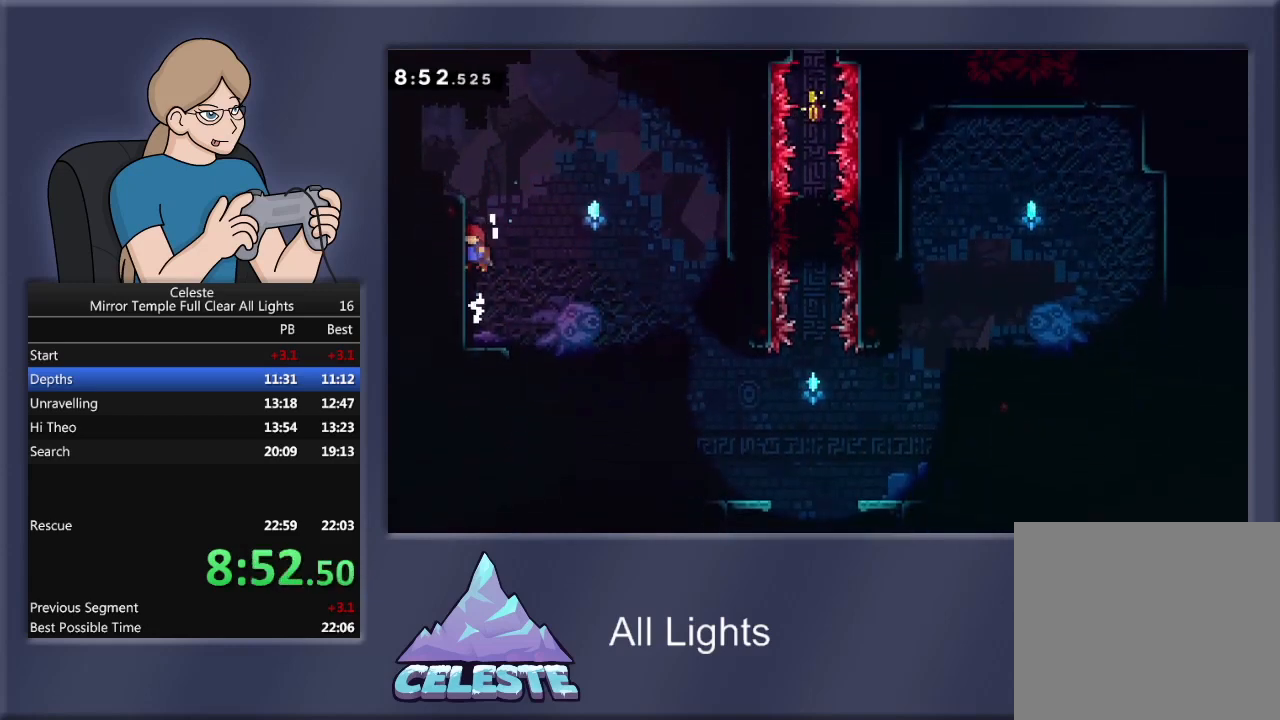
{"buttons": [], "events": [[34, "CROSS", "down"], [401, "DPAD_UP", "up"], [434, "CROSS", "up"], [434, "R1", "up"], [467, "DPAD_LEFT", "up"]]}
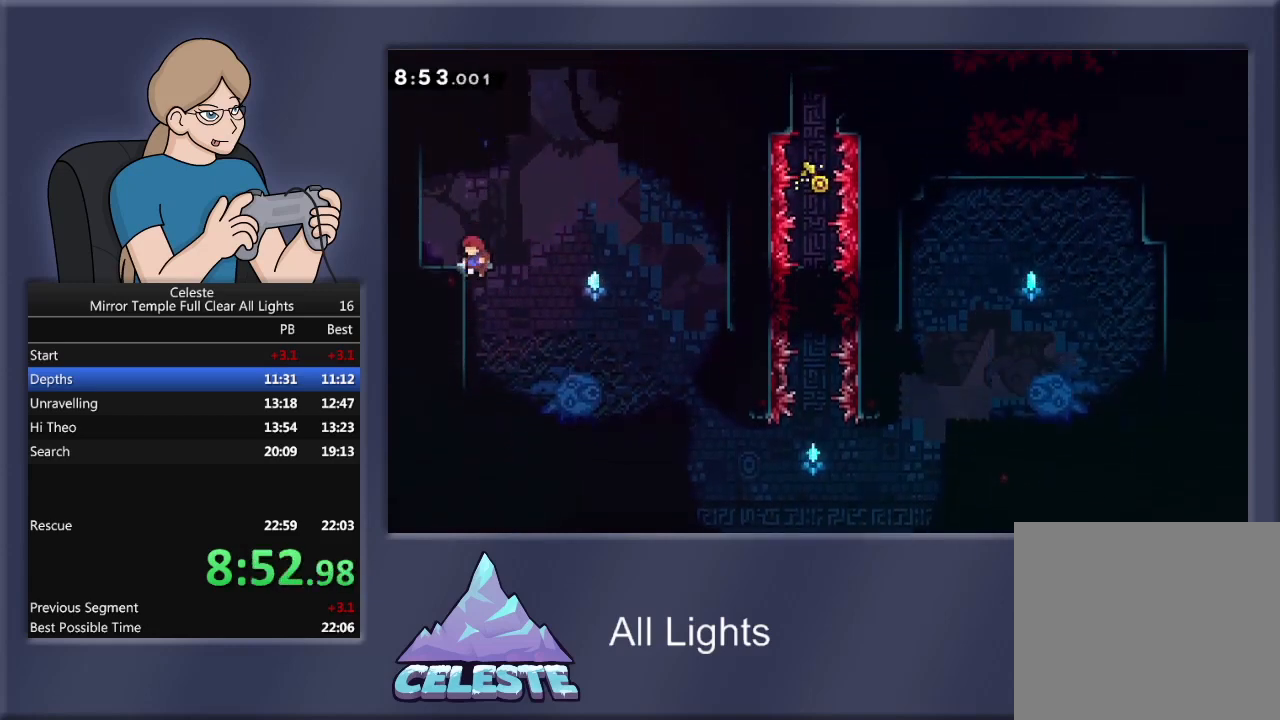
{"buttons": ["SQUARE", "R1", "DPAD_UP", "DPAD_LEFT"], "events": [[133, "DPAD_RIGHT", "down"], [166, "CROSS", "down"], [166, "R1", "down"], [200, "DPAD_UP", "down"], [233, "DPAD_RIGHT", "up"], [367, "CROSS", "up"], [500, "DPAD_LEFT", "down"], [500, "SQUARE", "down"]]}
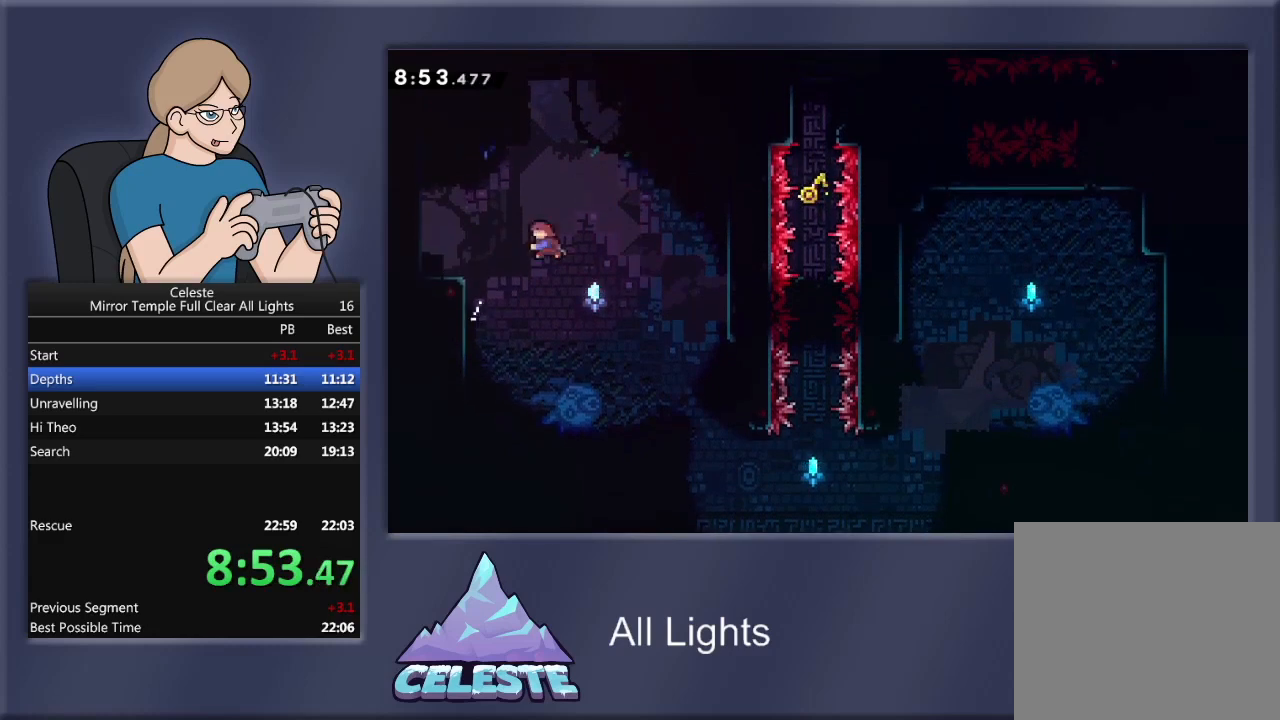
{"buttons": [], "events": [[367, "SQUARE", "up"], [401, "DPAD_LEFT", "up"], [401, "DPAD_UP", "up"], [434, "R1", "up"]]}
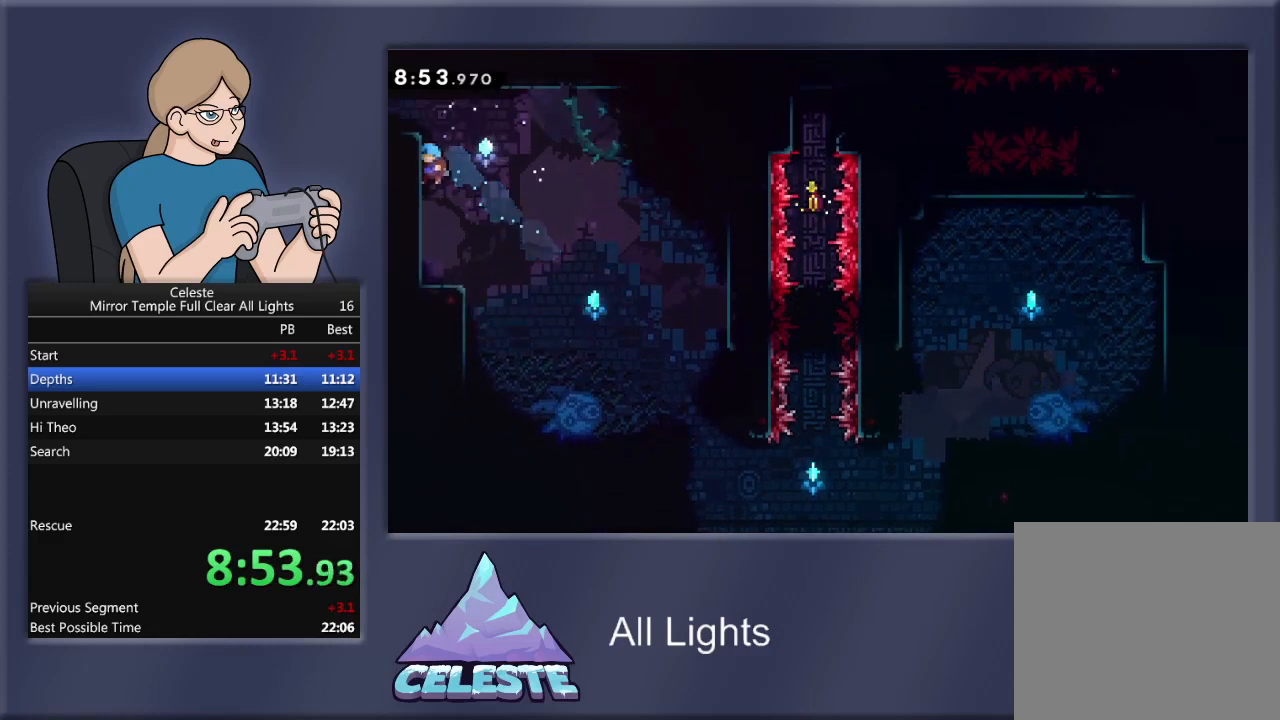
{"buttons": ["DPAD_UP", "DPAD_LEFT"], "events": [[33, "DPAD_LEFT", "down"], [66, "DPAD_UP", "down"], [100, "CROSS", "down"], [100, "R1", "down"], [433, "CROSS", "up"], [500, "R1", "up"]]}
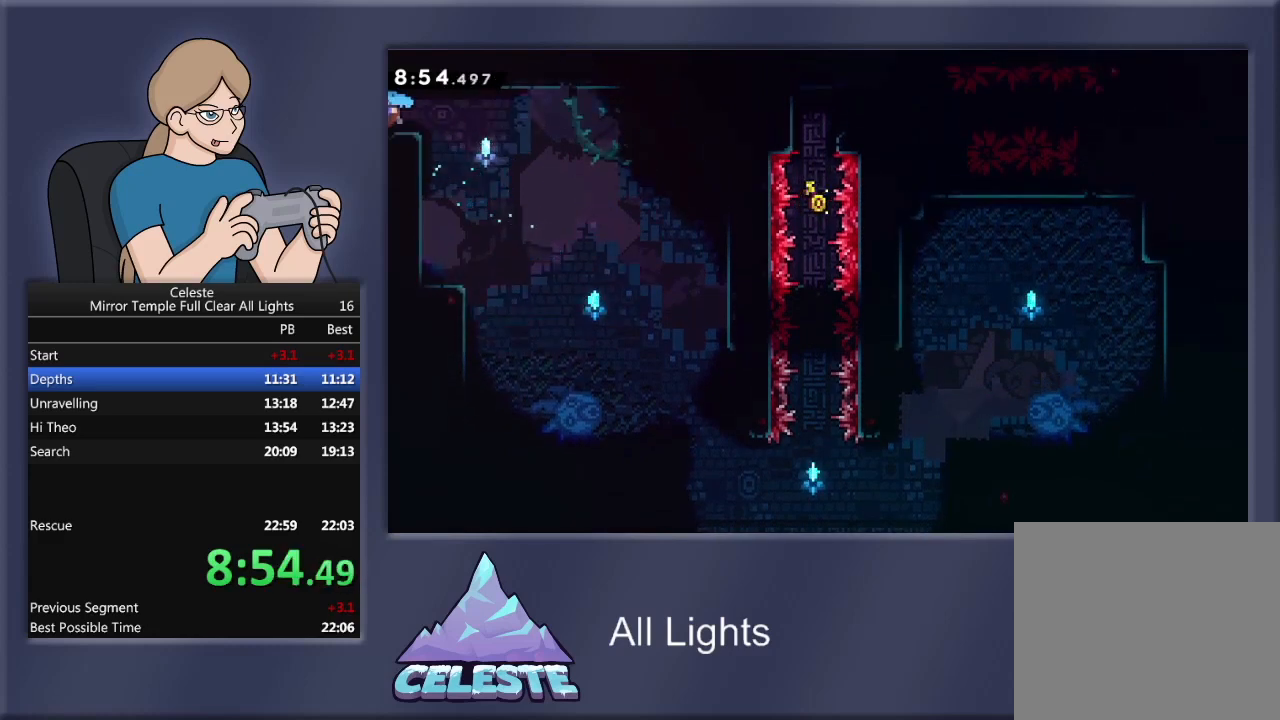
{"buttons": ["DPAD_UP", "DPAD_LEFT"], "events": []}
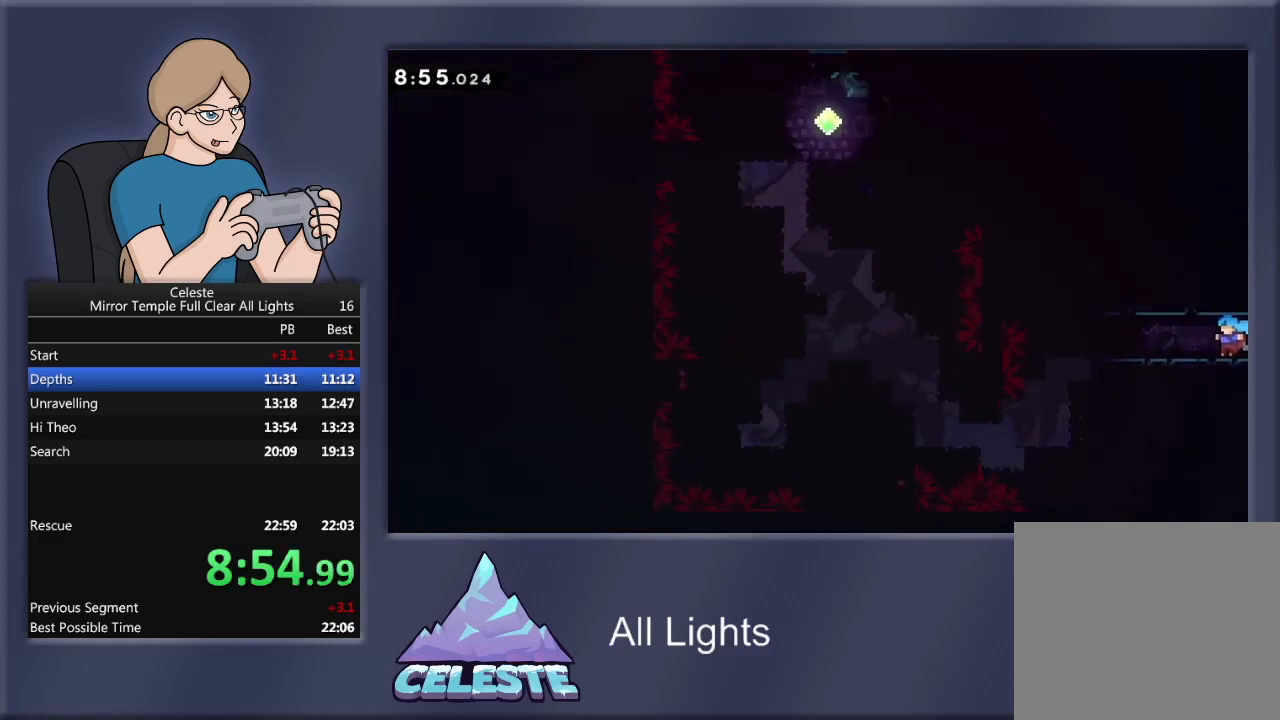
{"buttons": ["CROSS", "R1", "DPAD_LEFT"], "events": [[166, "DPAD_UP", "up"], [467, "CROSS", "down"], [467, "R1", "down"]]}
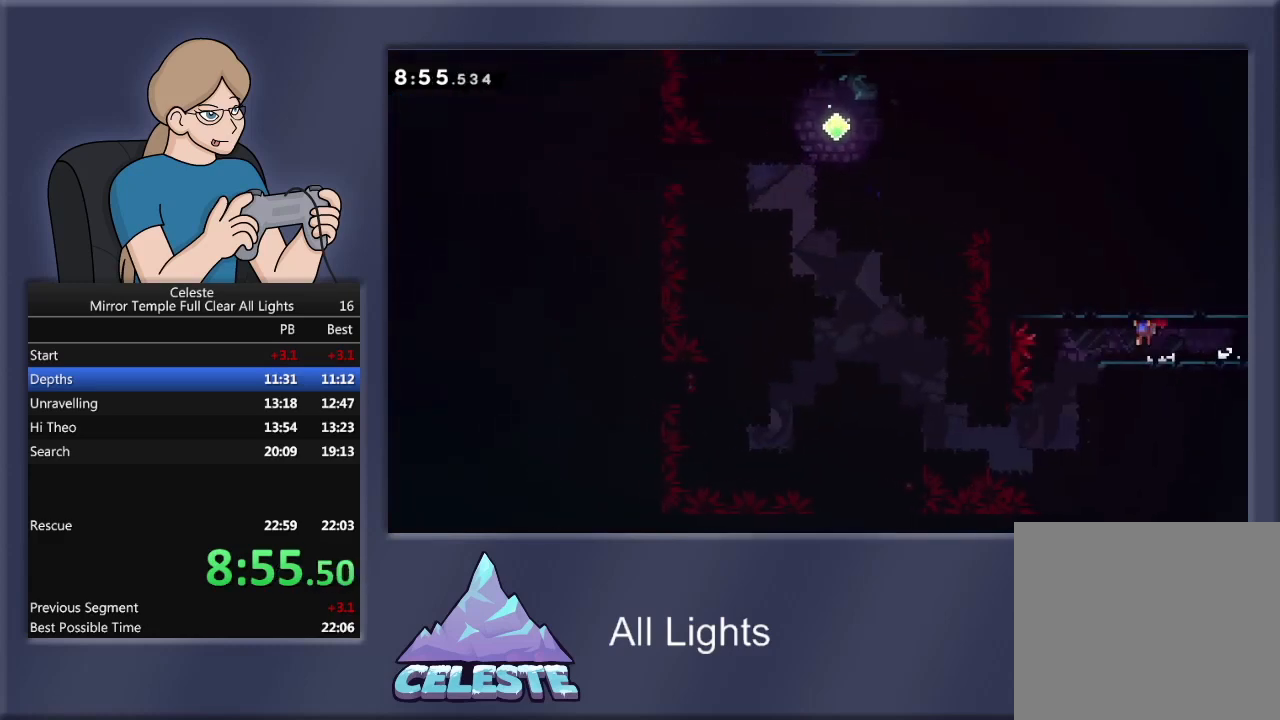
{"buttons": [], "events": [[100, "CROSS", "up"], [134, "DPAD_DOWN", "down"], [134, "R1", "up"], [367, "DPAD_LEFT", "up"], [467, "DPAD_DOWN", "up"]]}
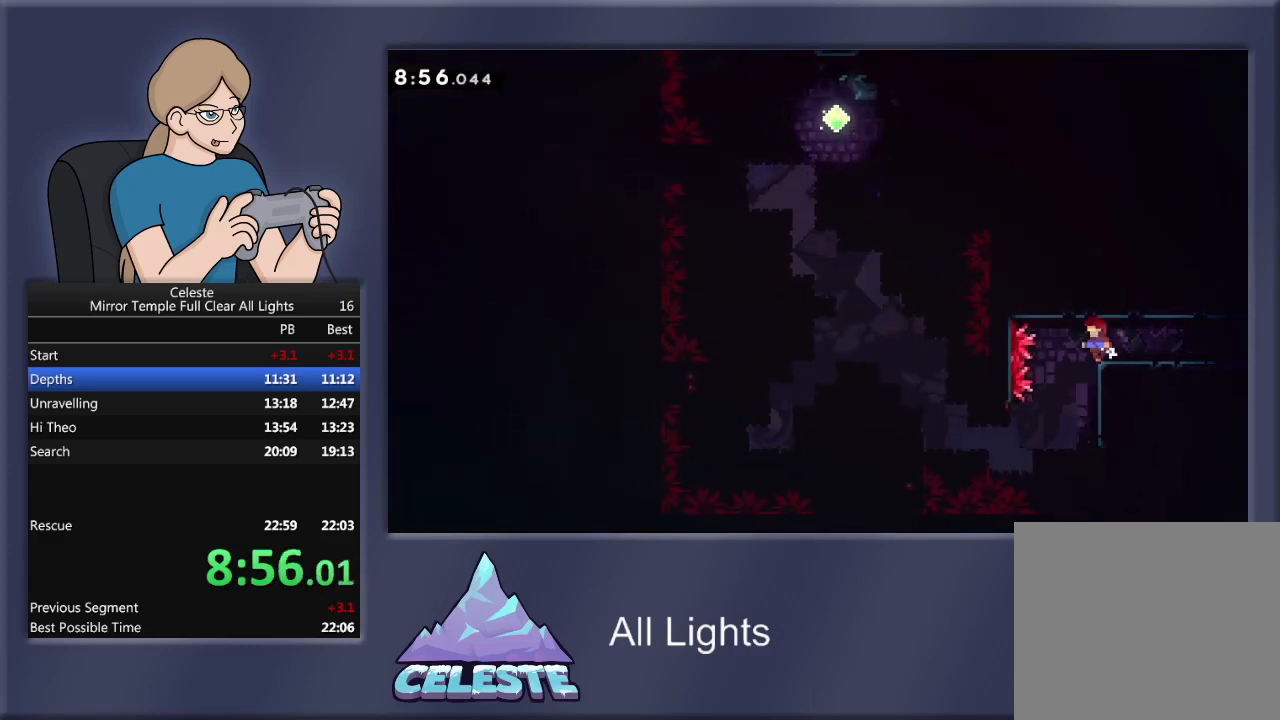
{"buttons": [], "events": [[133, "DPAD_LEFT", "down"], [300, "DPAD_LEFT", "up"]]}
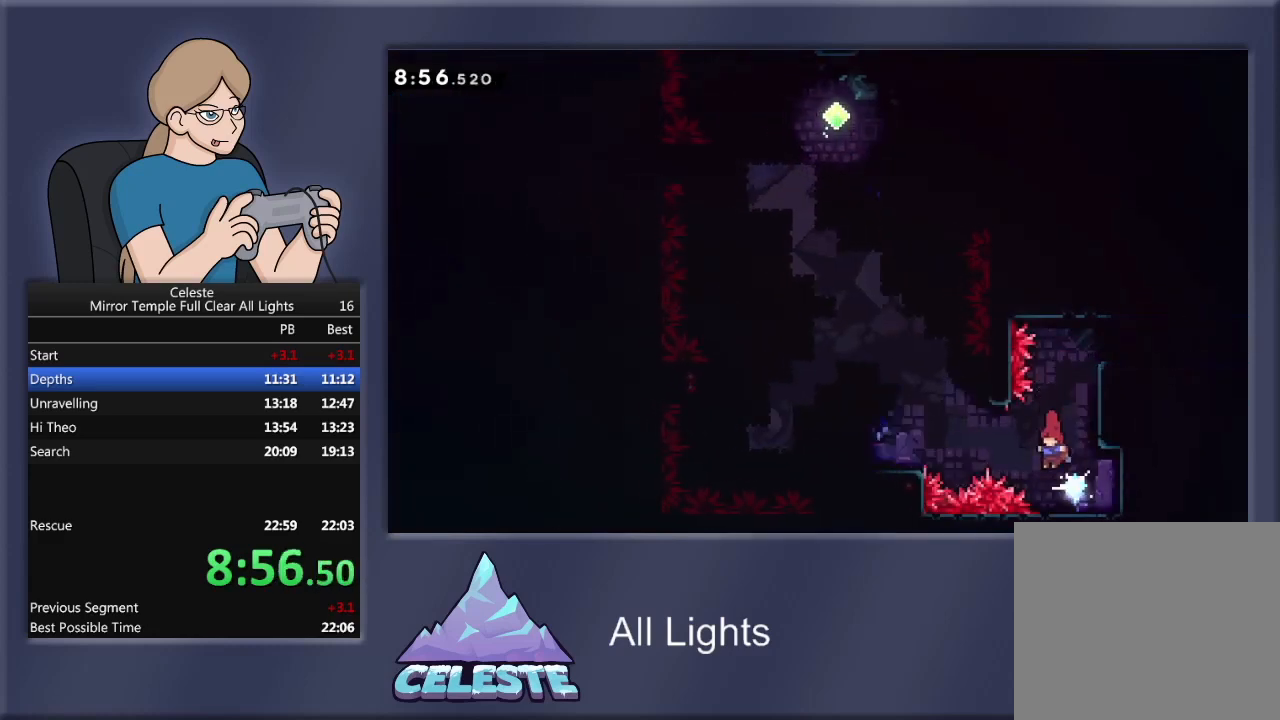
{"buttons": ["R1", "DPAD_LEFT"], "events": [[267, "DPAD_LEFT", "down"], [300, "CROSS", "down"], [300, "R1", "down"], [501, "CROSS", "up"]]}
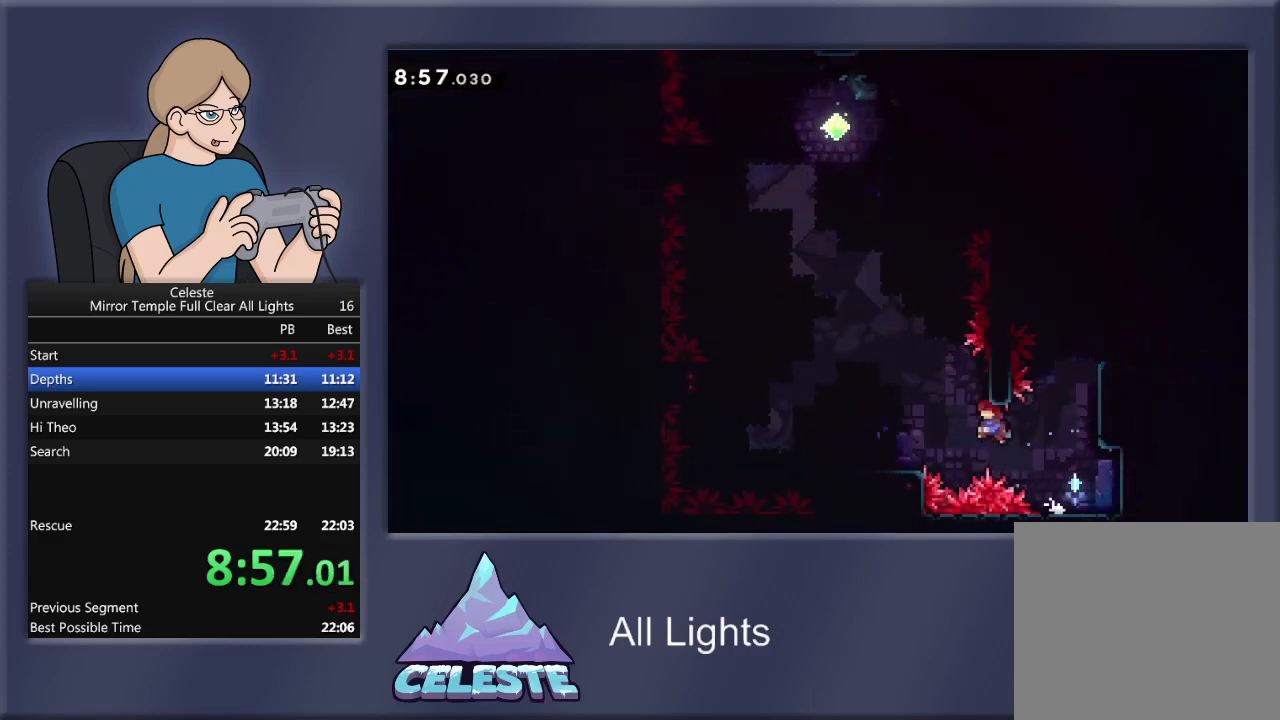
{"buttons": [], "events": [[66, "SQUARE", "down"], [233, "SQUARE", "up"], [267, "DPAD_LEFT", "up"], [300, "R1", "up"]]}
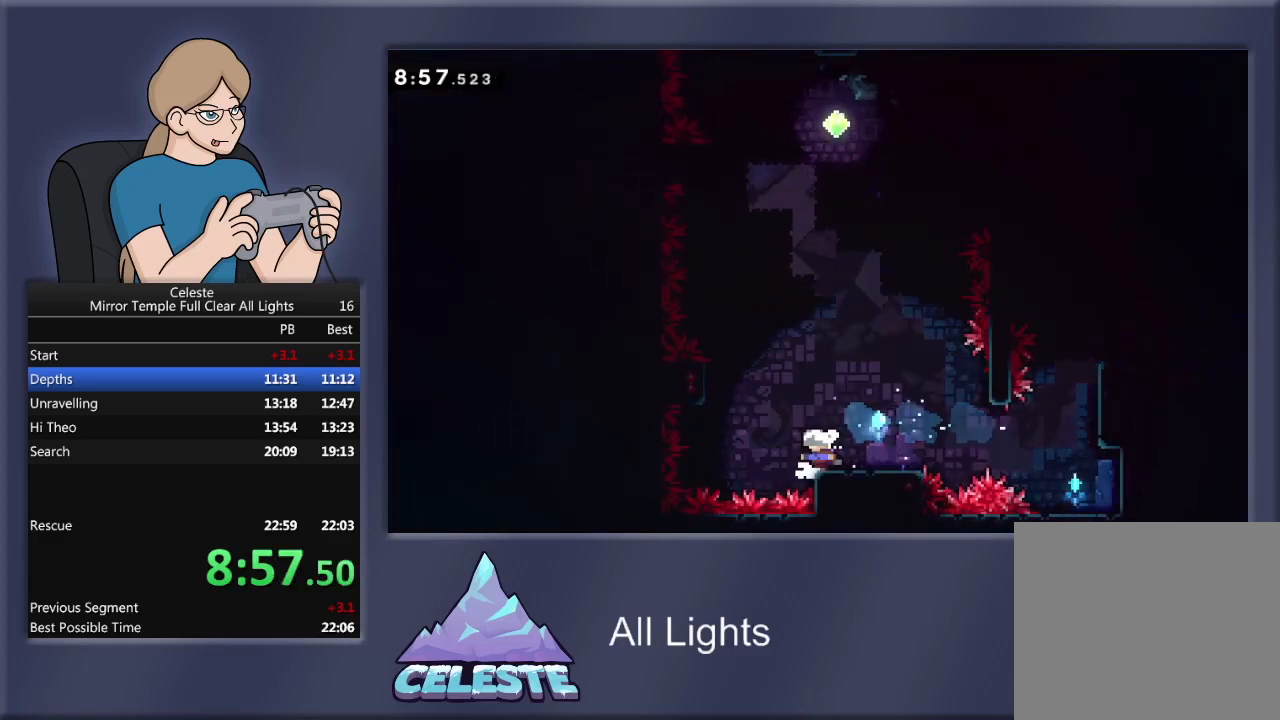
{"buttons": ["R1", "DPAD_LEFT"], "events": [[34, "DPAD_LEFT", "down"], [67, "R1", "down"], [100, "CROSS", "down"], [401, "CROSS", "up"]]}
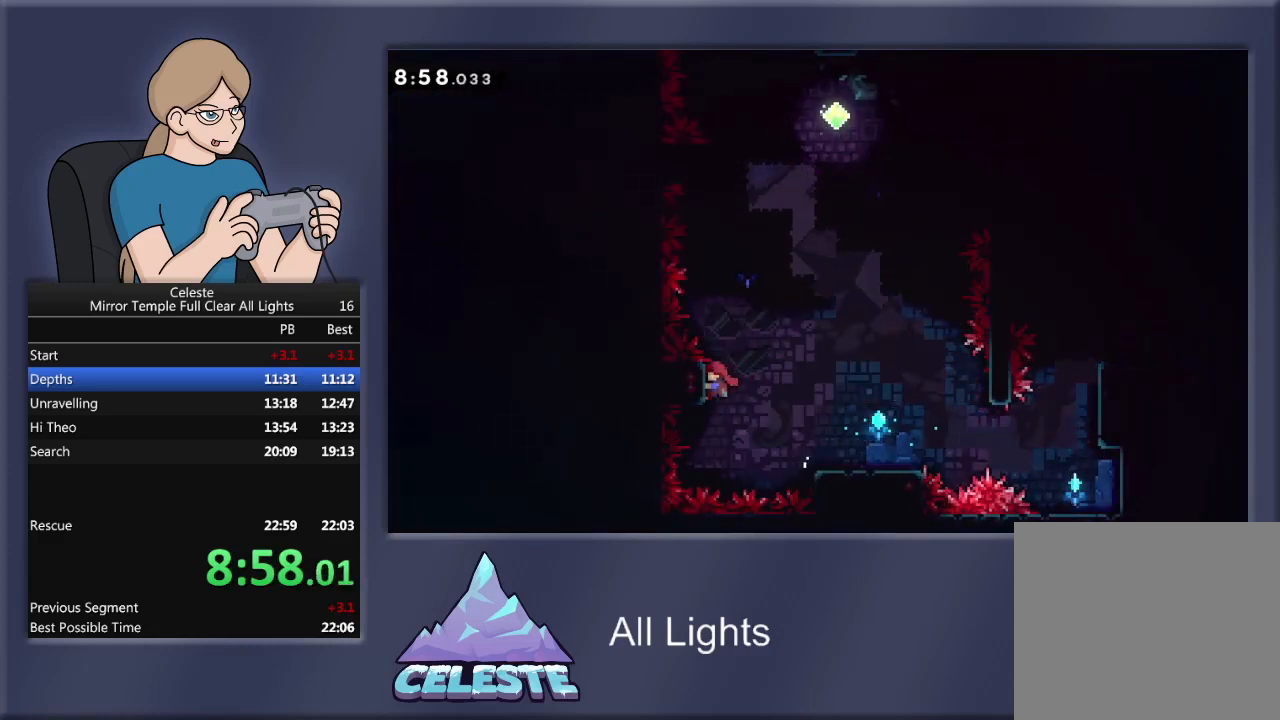
{"buttons": ["SQUARE", "R1", "DPAD_UP"], "events": [[133, "DPAD_LEFT", "up"], [133, "DPAD_UP", "down"], [166, "CROSS", "down"], [200, "DPAD_RIGHT", "down"], [300, "DPAD_RIGHT", "up"], [333, "CROSS", "up"], [400, "SQUARE", "down"]]}
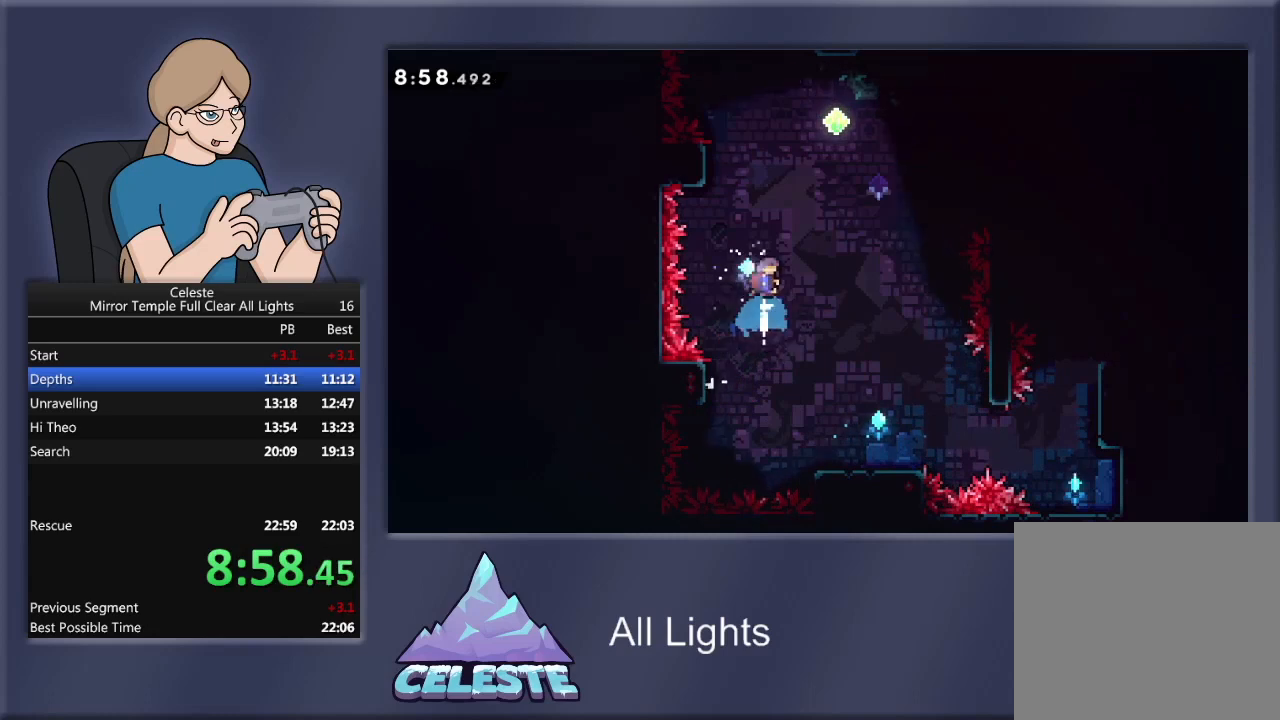
{"buttons": ["R1", "DPAD_UP", "DPAD_LEFT"], "events": [[134, "DPAD_LEFT", "down"], [467, "SQUARE", "up"]]}
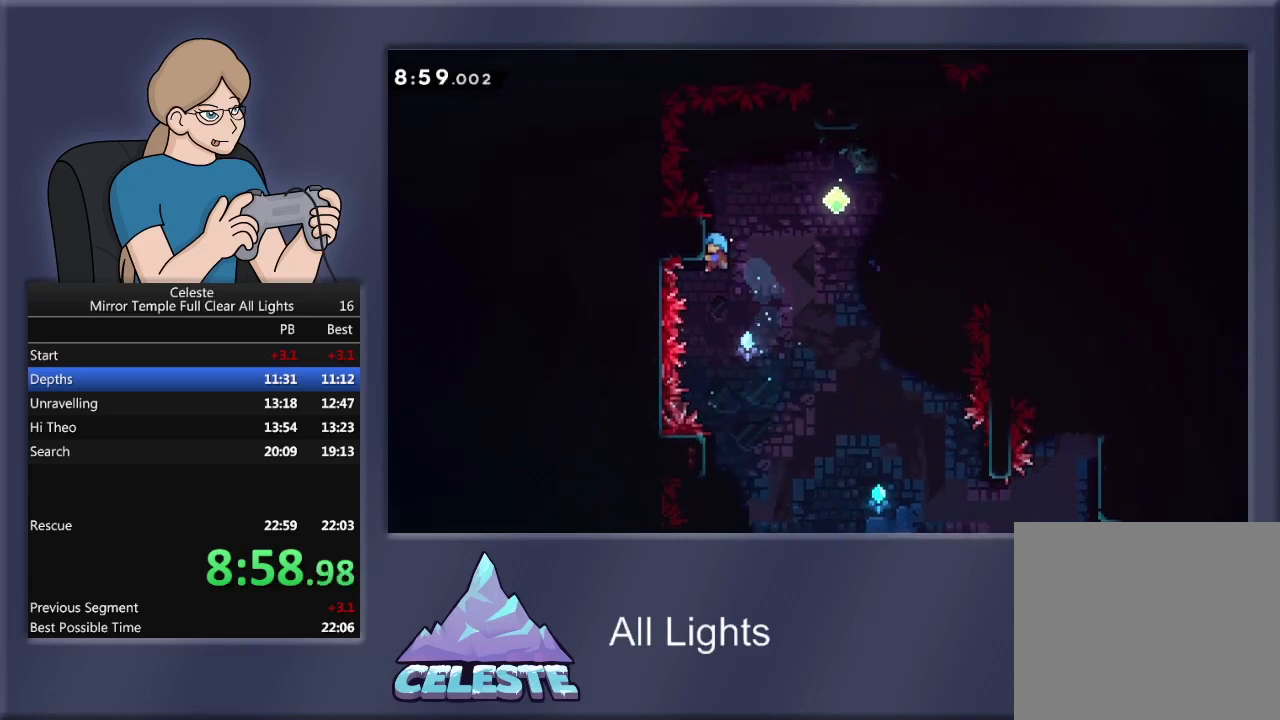
{"buttons": ["CROSS", "R1", "DPAD_RIGHT"], "events": [[100, "DPAD_LEFT", "up"], [200, "DPAD_RIGHT", "down"], [200, "DPAD_UP", "up"], [233, "CROSS", "down"]]}
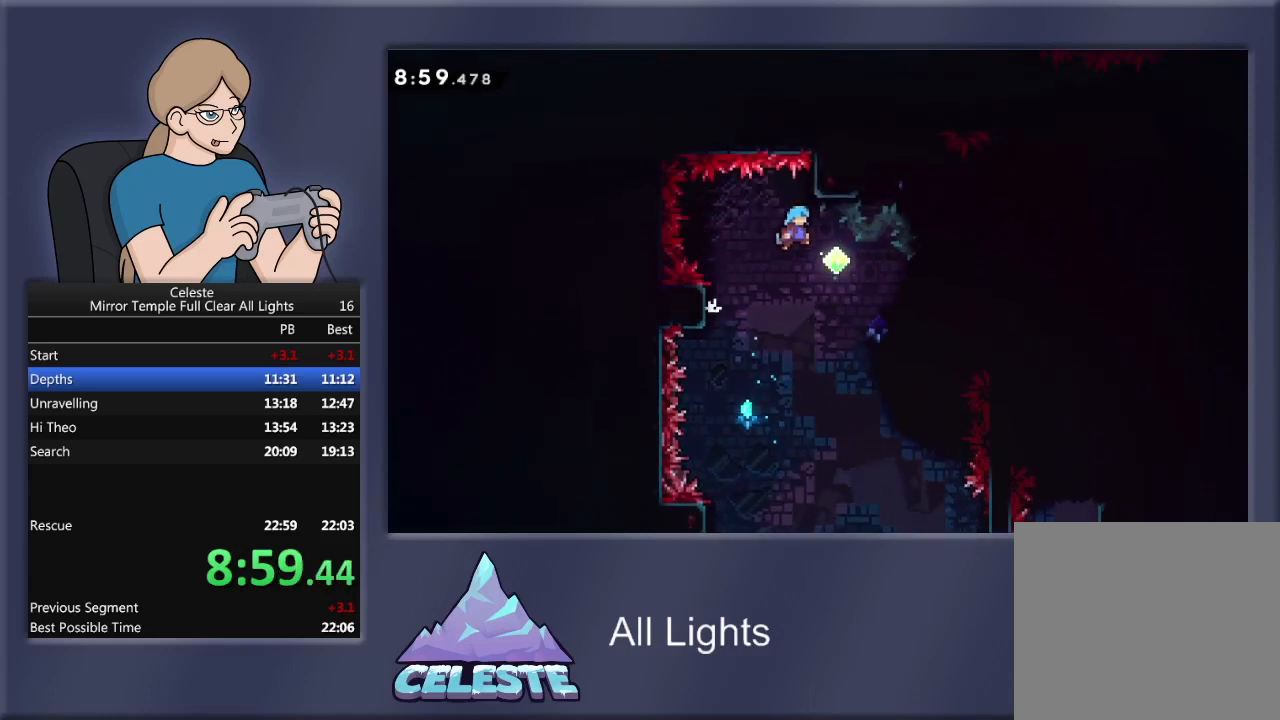
{"buttons": ["DPAD_RIGHT"], "events": [[67, "CROSS", "up"], [67, "R1", "up"]]}
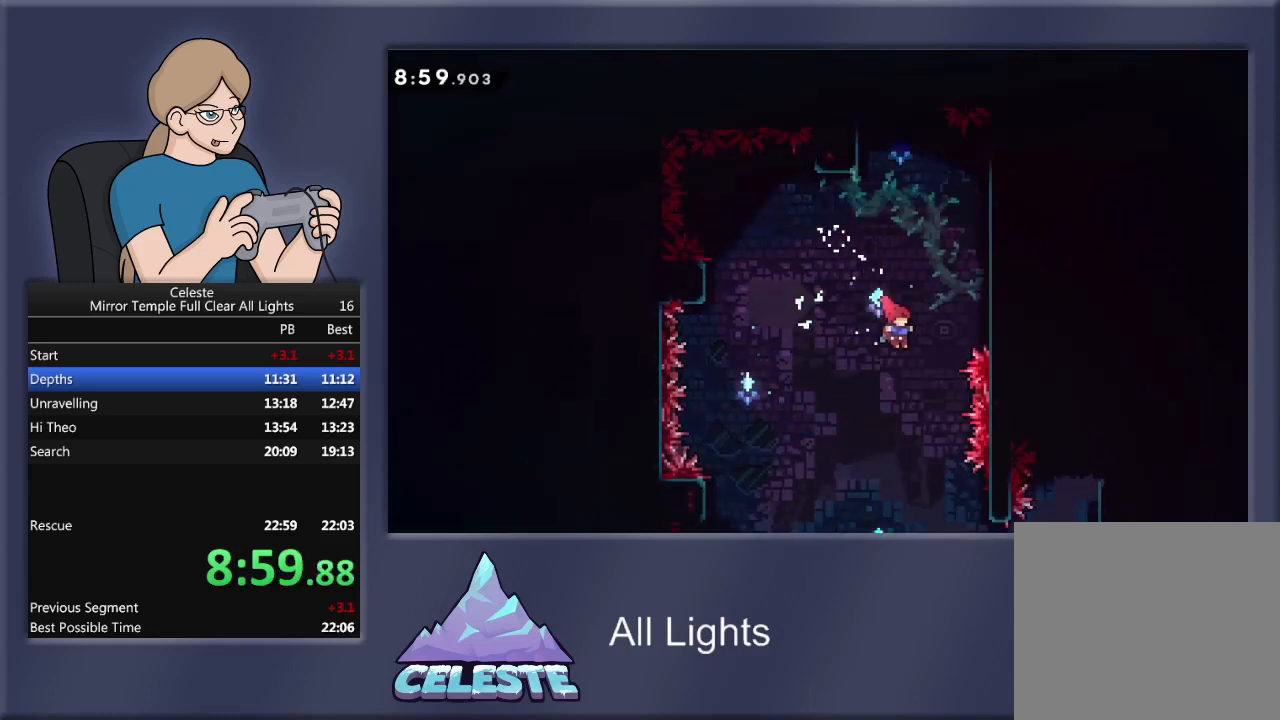
{"buttons": ["R1", "DPAD_UP"], "events": [[67, "DPAD_UP", "down"], [67, "R1", "down"], [67, "SQUARE", "down"], [401, "DPAD_RIGHT", "up"], [401, "SQUARE", "up"]]}
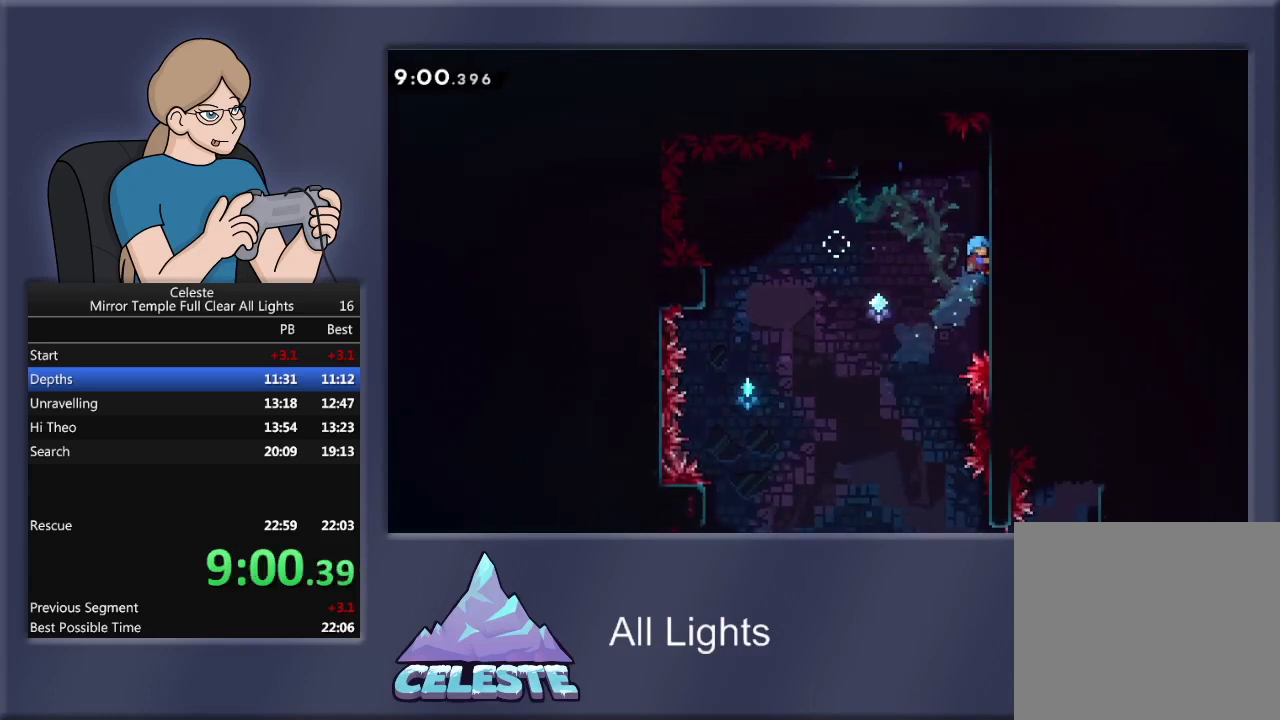
{"buttons": ["CROSS", "R1", "DPAD_UP", "DPAD_LEFT"], "events": [[300, "DPAD_LEFT", "down"], [400, "CROSS", "down"]]}
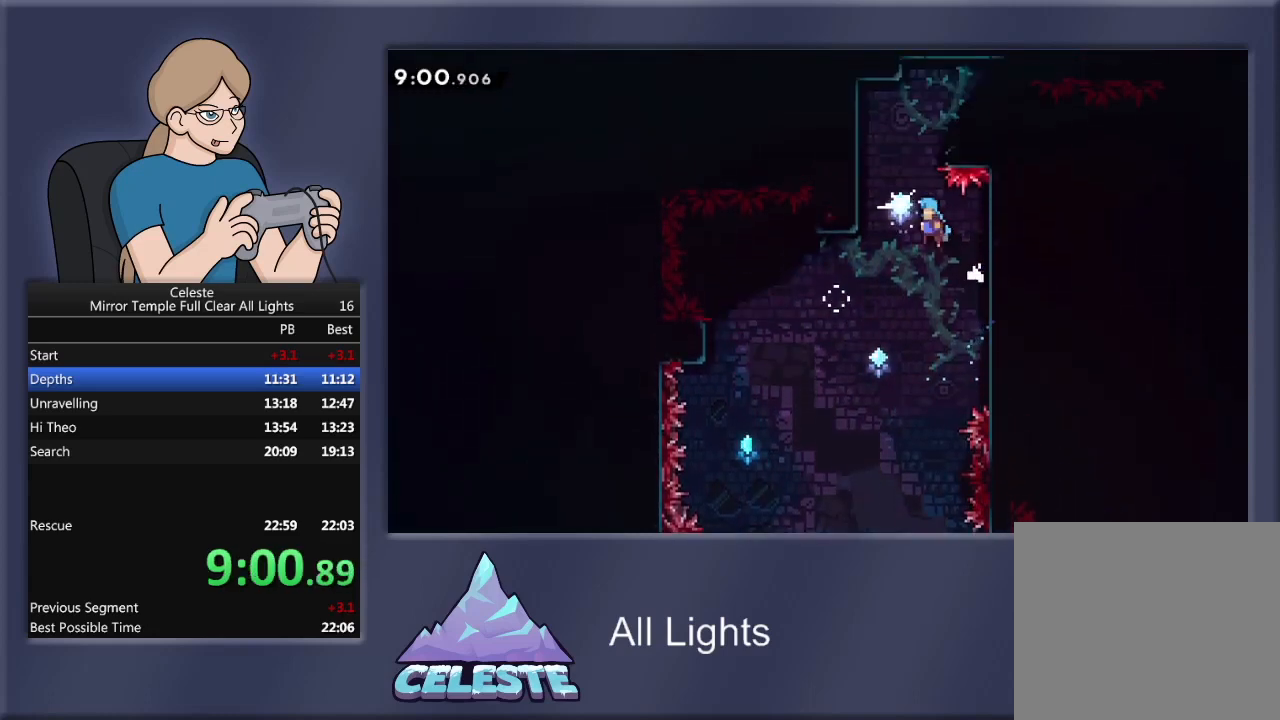
{"buttons": ["CROSS", "R1", "DPAD_RIGHT"], "events": [[301, "CROSS", "up"], [367, "DPAD_LEFT", "up"], [401, "CROSS", "down"], [467, "DPAD_RIGHT", "down"], [467, "DPAD_UP", "up"]]}
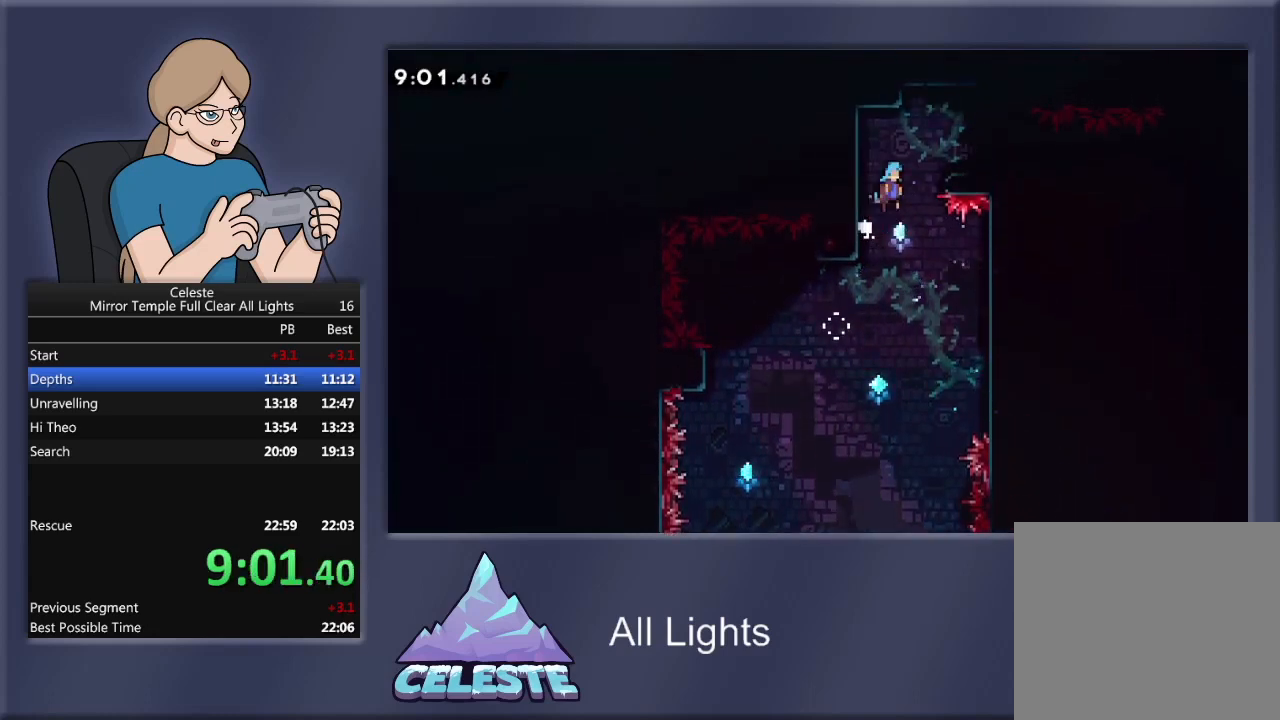
{"buttons": ["R1", "DPAD_RIGHT"], "events": [[367, "CROSS", "up"]]}
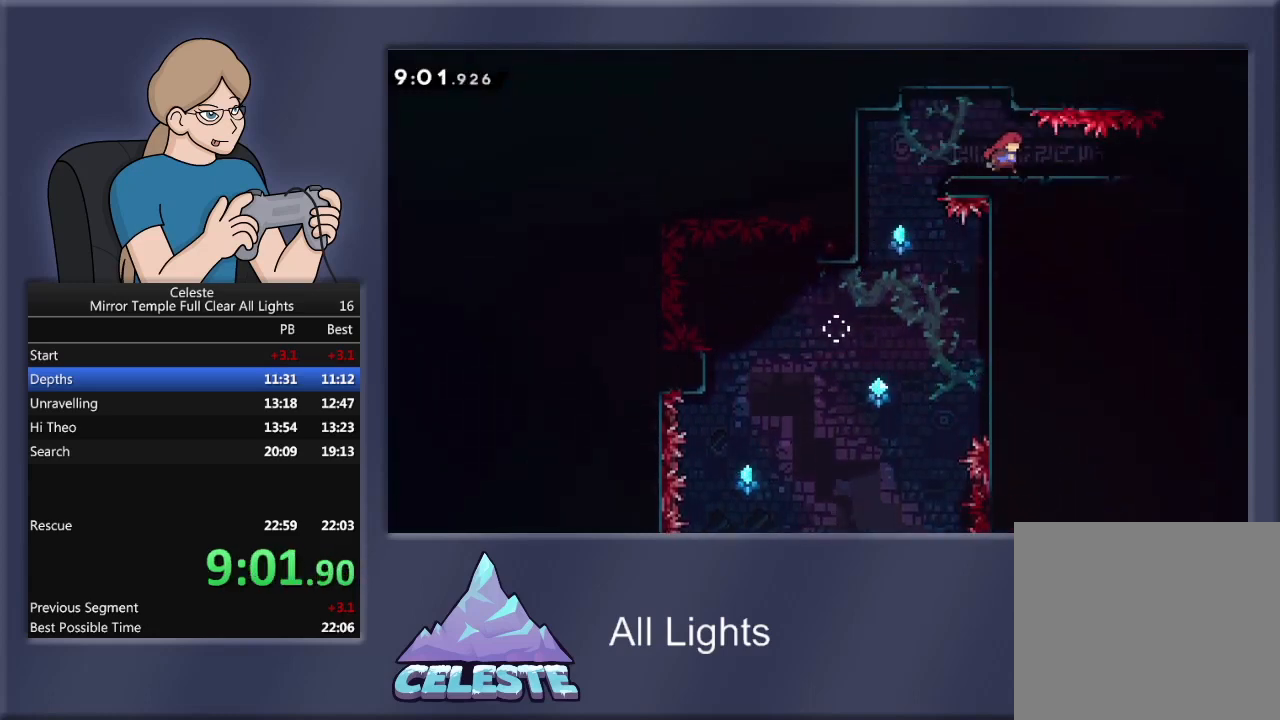
{"buttons": ["DPAD_RIGHT"], "events": [[100, "R1", "up"], [167, "SQUARE", "down"], [234, "R1", "down"], [334, "SQUARE", "up"], [401, "R1", "up"]]}